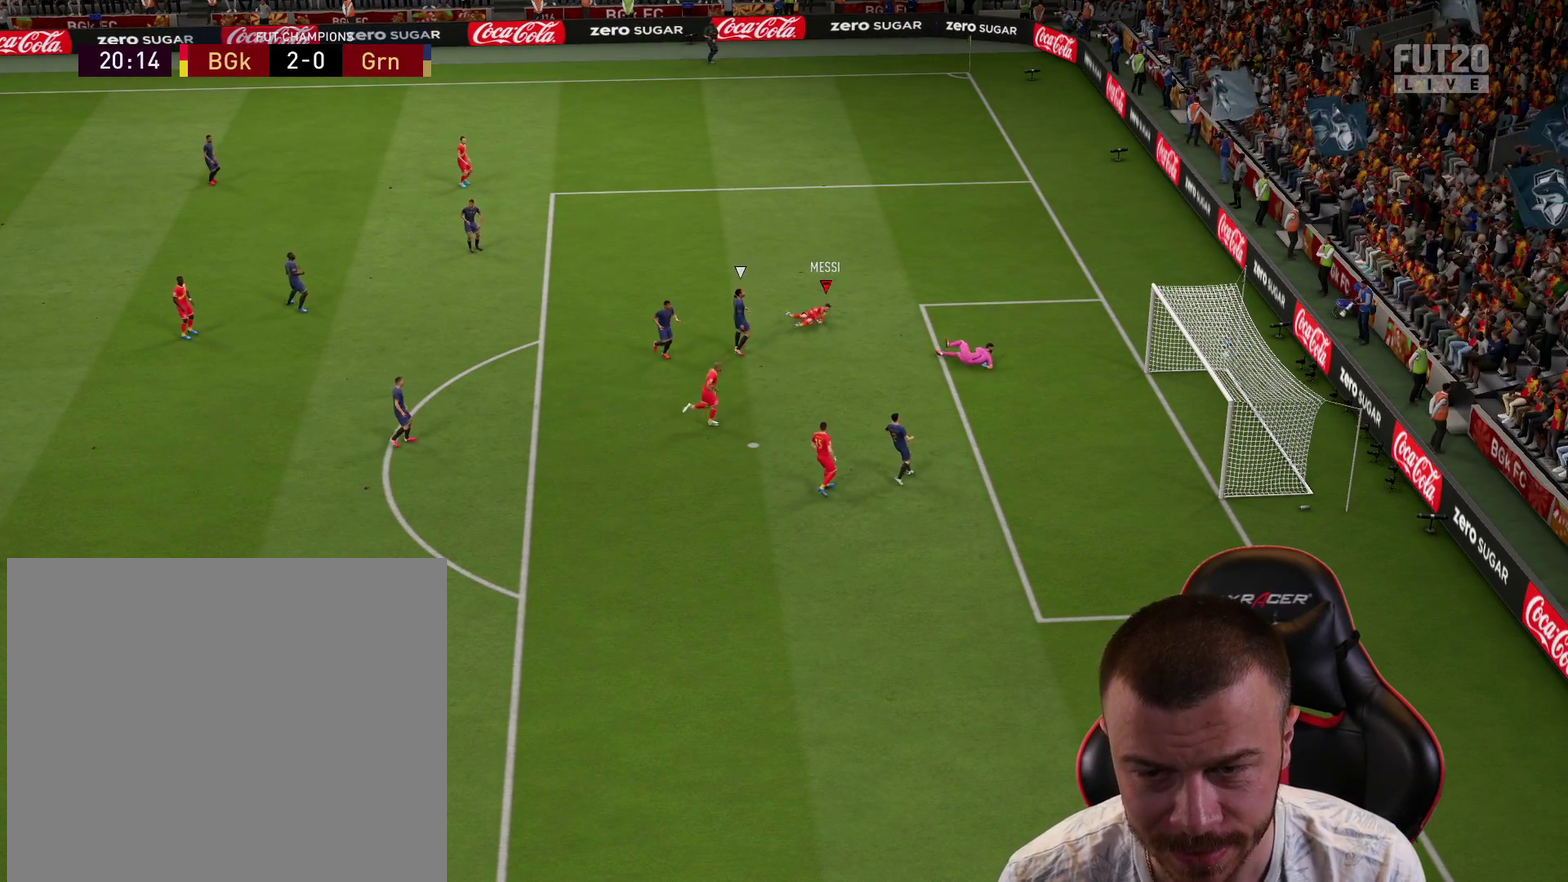
Gameplay with a controller (PlayStation layout); each line is a JSON object with the inputs held at the frame after it (dt_ms = milliseconds from this image to that frame). "events" lists button and stick changes between this image and that frame as [ms after this image, input, new state], when the widget could be followed in between.
{"dt_ms": 501, "buttons": [], "left_stick": "center", "right_stick": "center", "events": [[351, "left_stick", "center"]]}
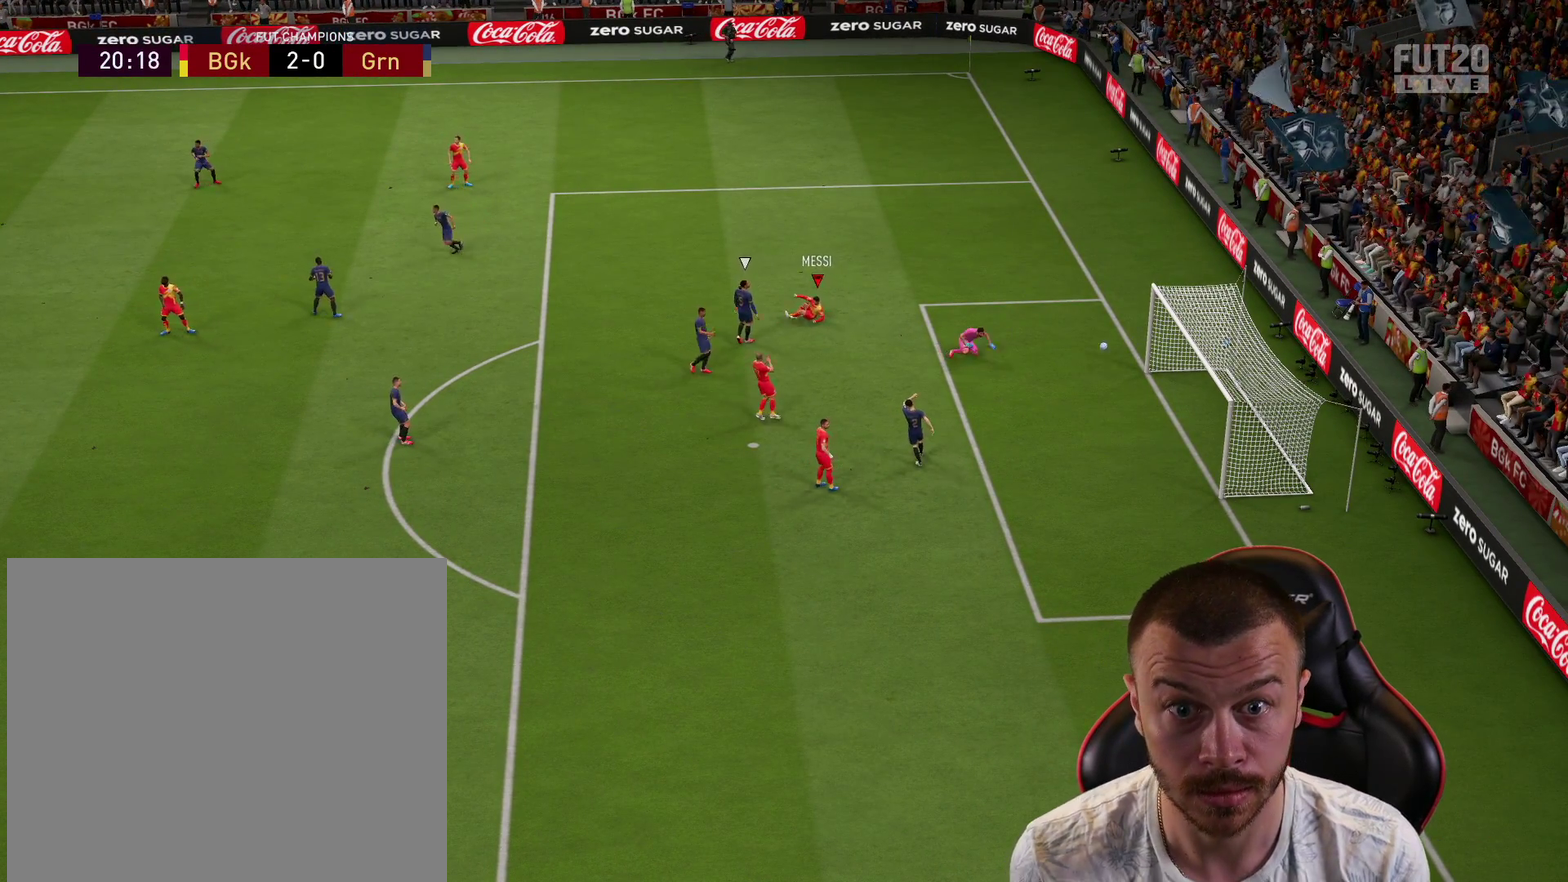
{"dt_ms": 500, "buttons": [], "left_stick": "center", "right_stick": "center", "events": []}
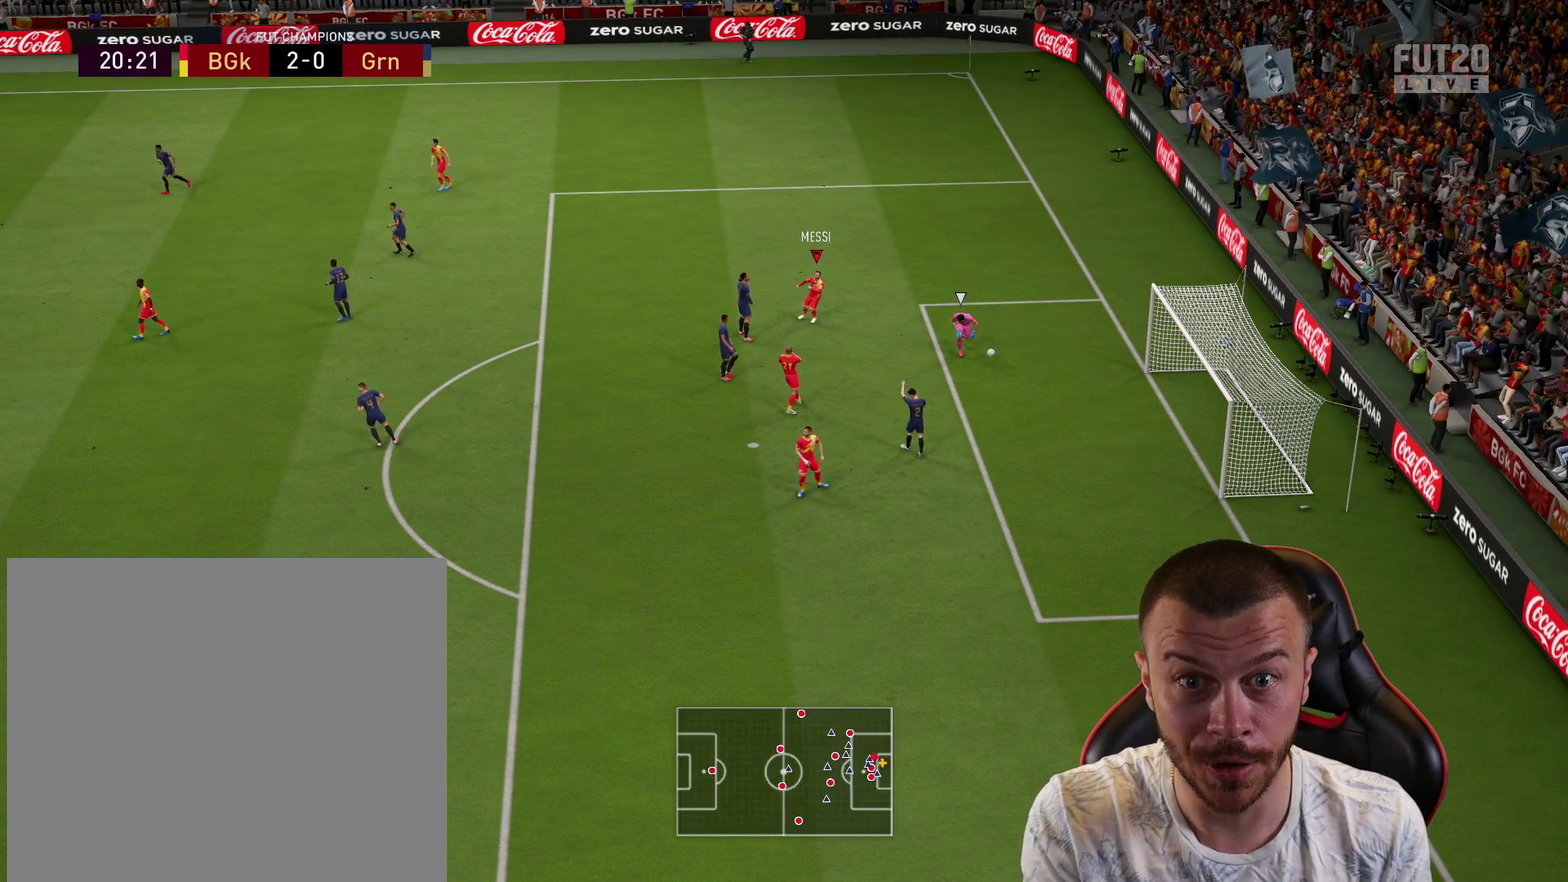
{"dt_ms": 401, "buttons": [], "left_stick": "center", "right_stick": "center", "events": []}
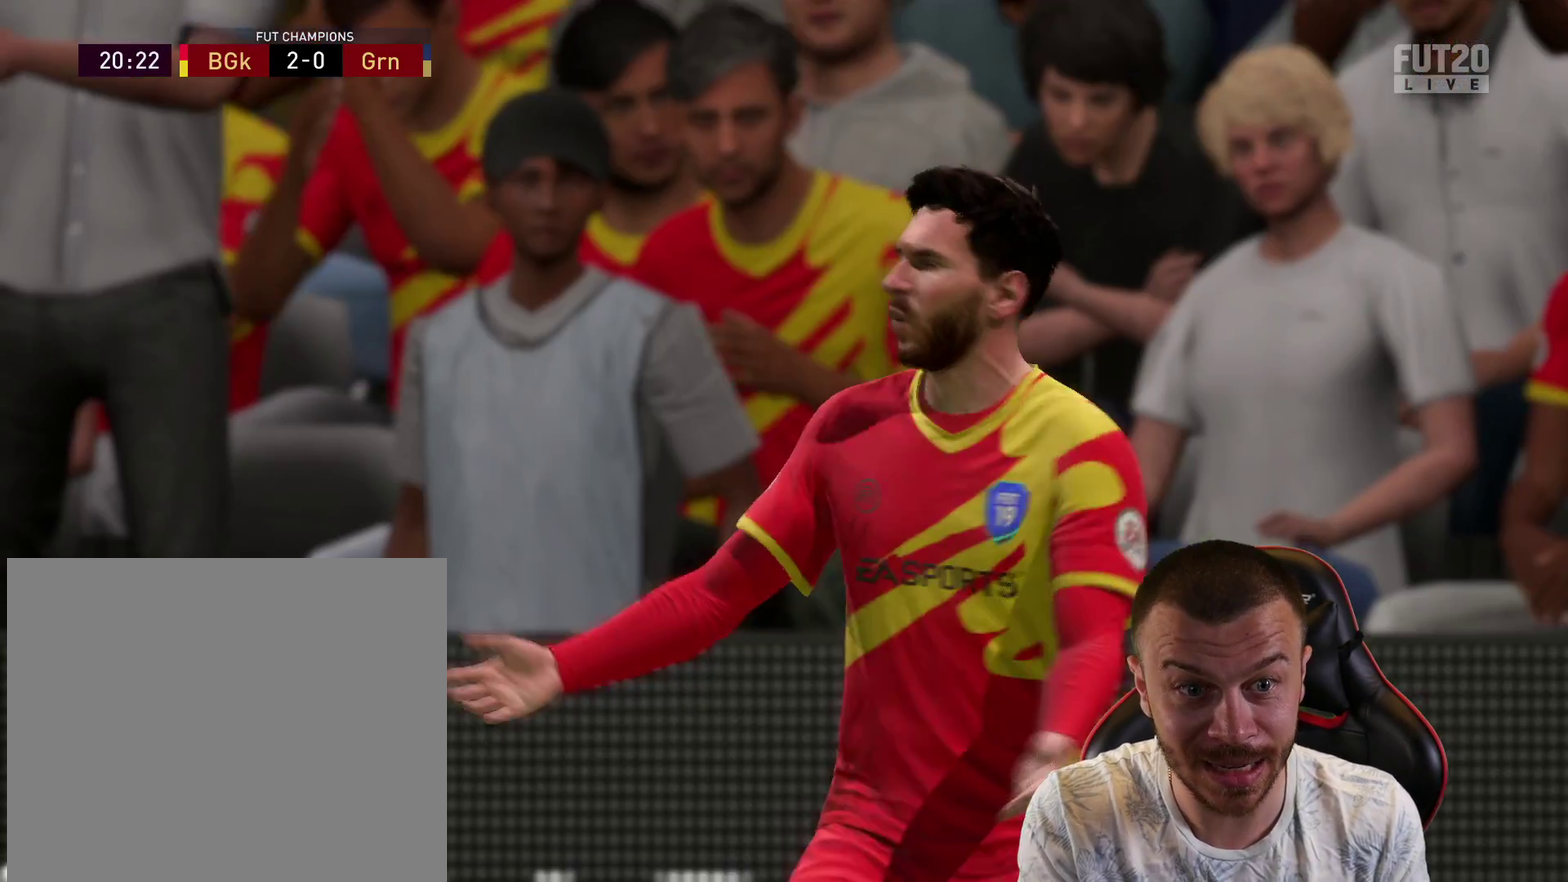
{"dt_ms": 700, "buttons": [], "left_stick": "center", "right_stick": "center", "events": []}
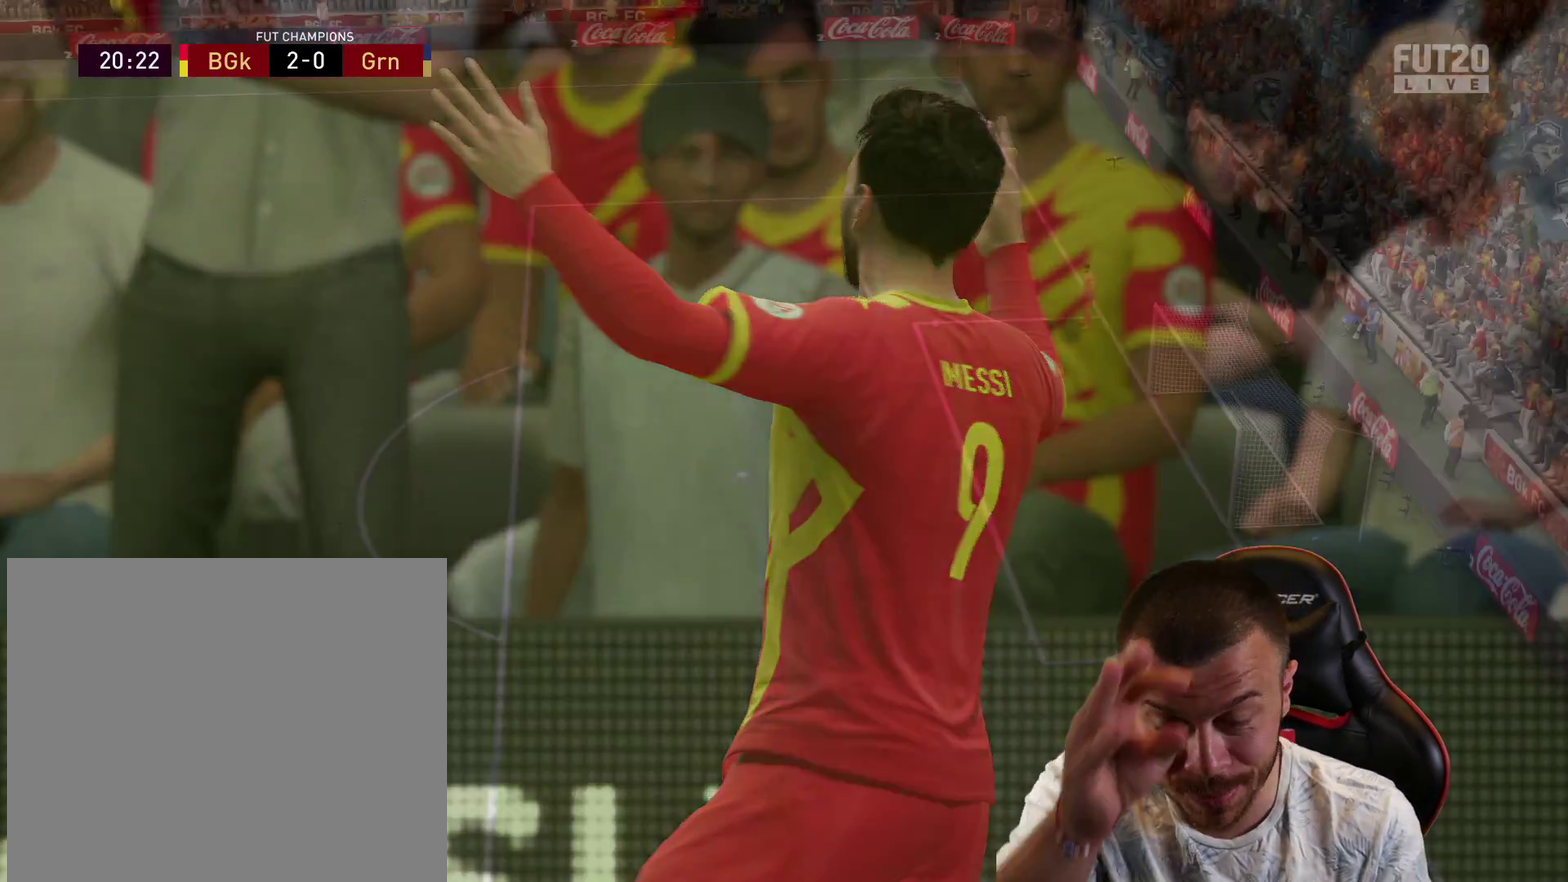
{"dt_ms": 601, "buttons": [], "left_stick": "center", "right_stick": "center", "events": []}
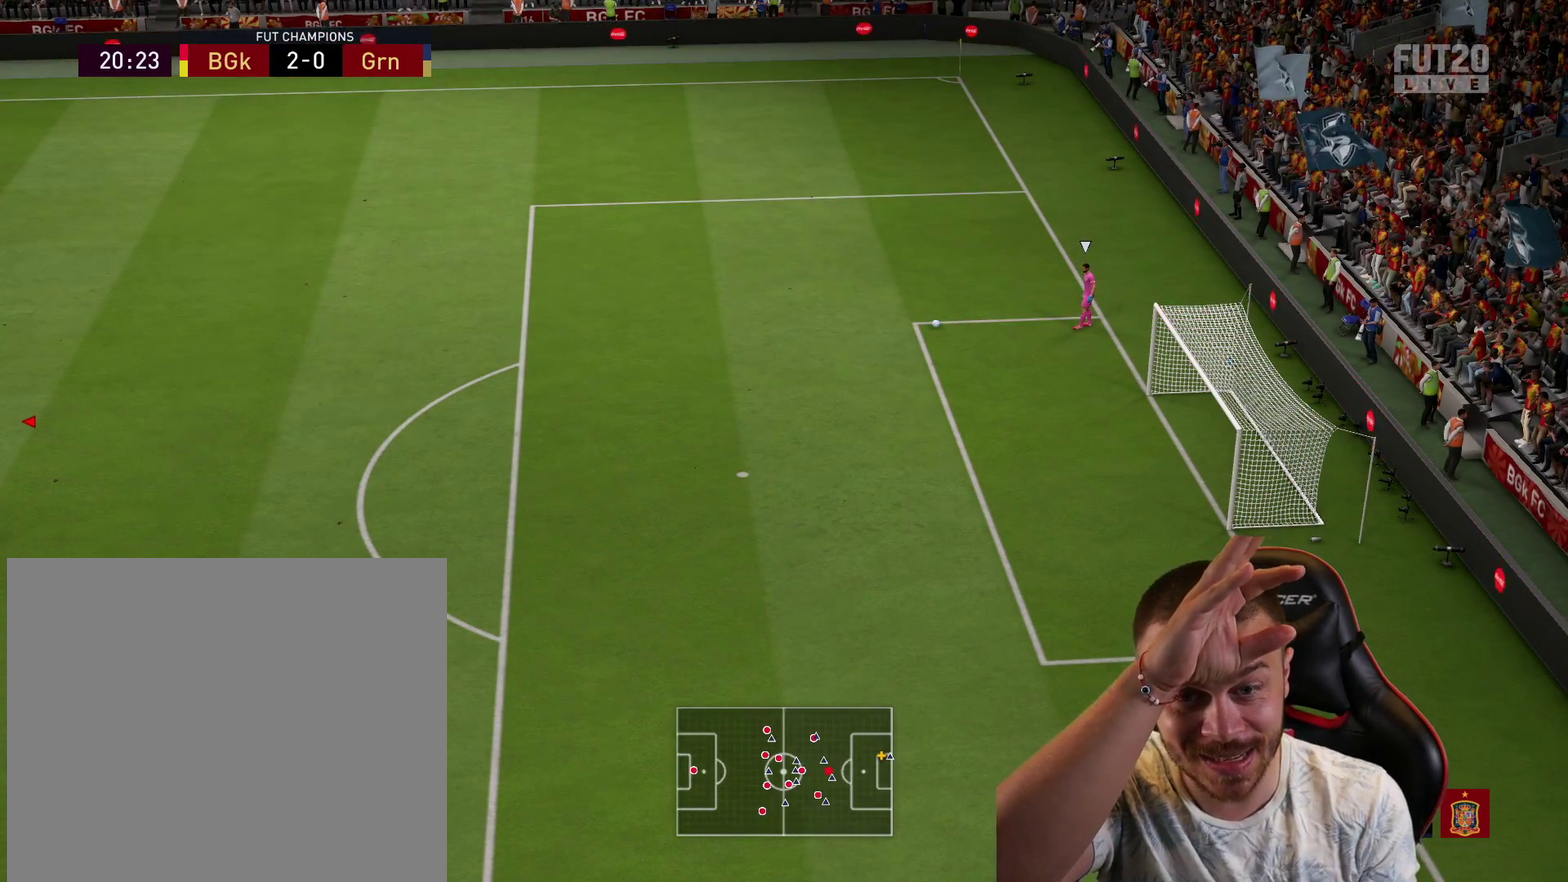
{"dt_ms": 300, "buttons": [], "left_stick": "right", "right_stick": "center", "events": [[133, "left_stick", "right"]]}
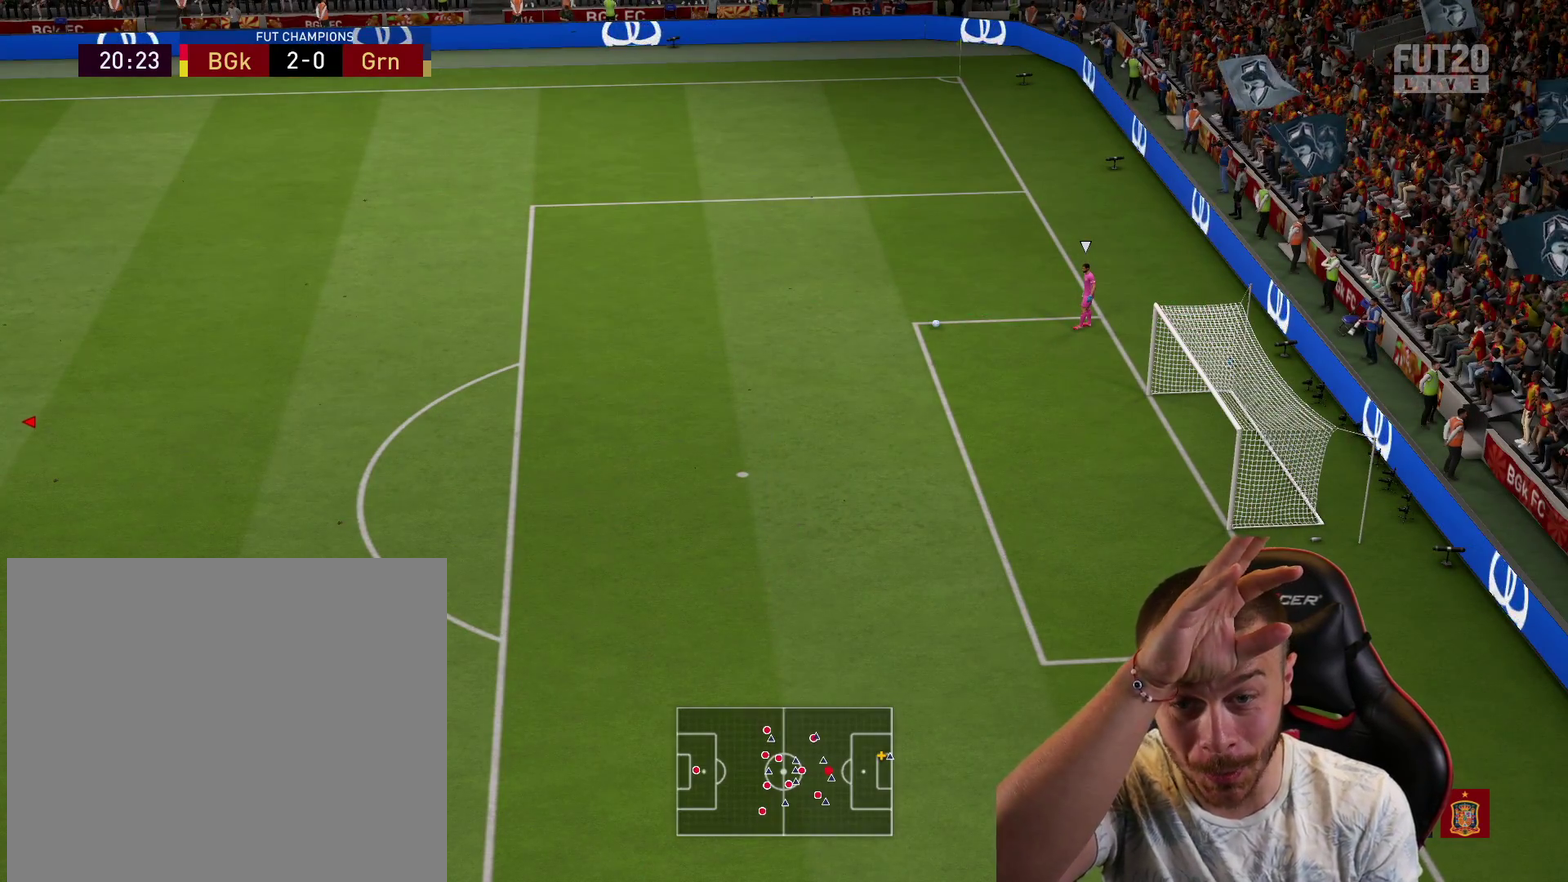
{"dt_ms": 501, "buttons": [], "left_stick": "up-right", "right_stick": "center", "events": [[134, "left_stick", "up-right"]]}
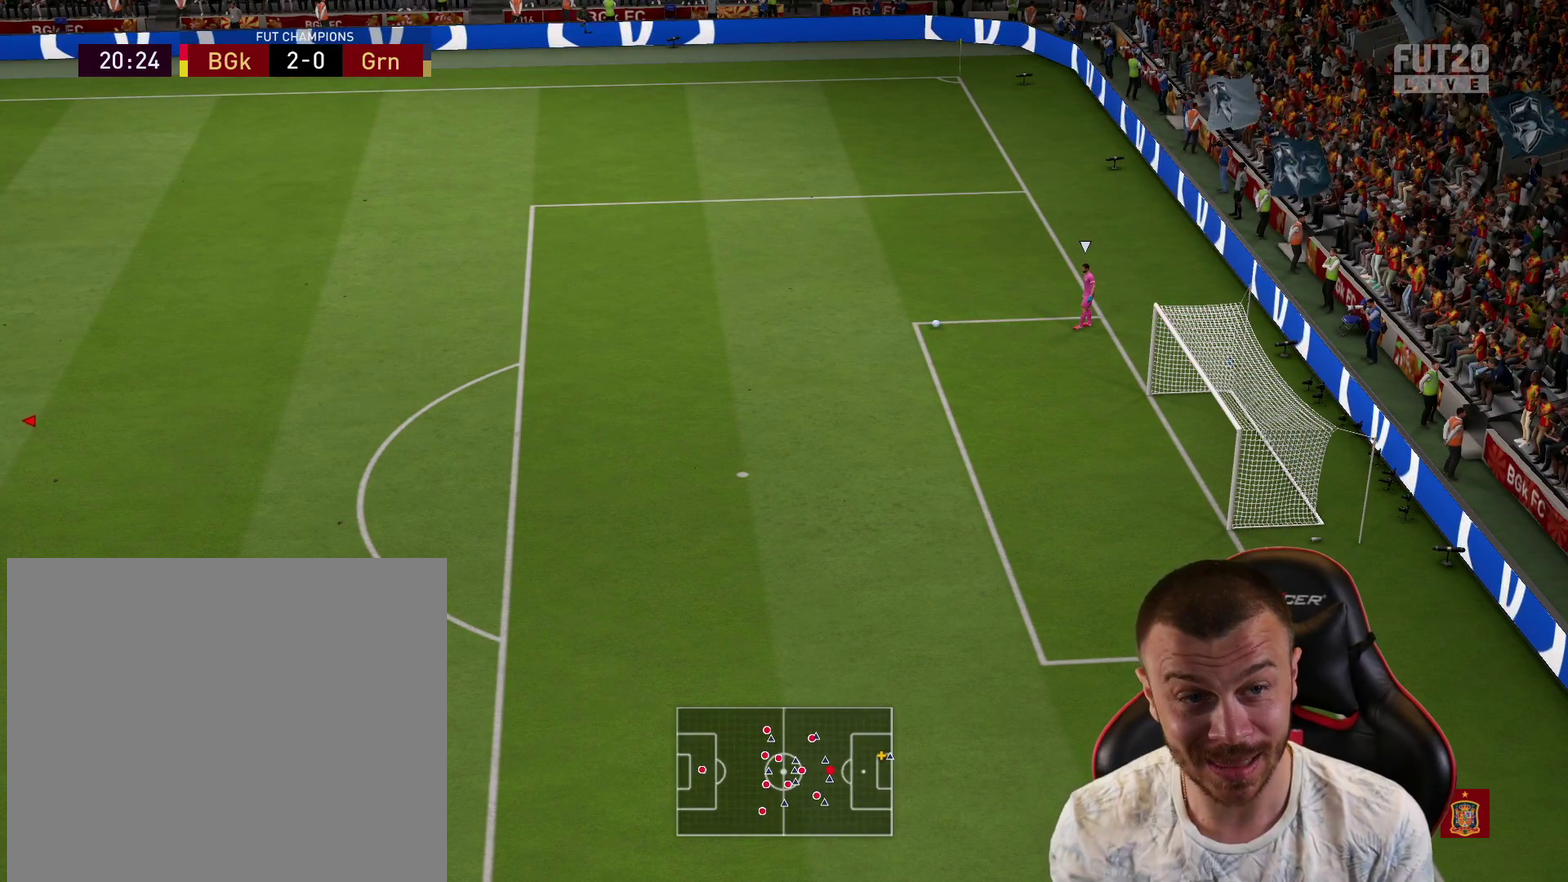
{"dt_ms": 500, "buttons": [], "left_stick": "up-right", "right_stick": "center", "events": [[67, "left_stick", "right"], [500, "left_stick", "up-right"]]}
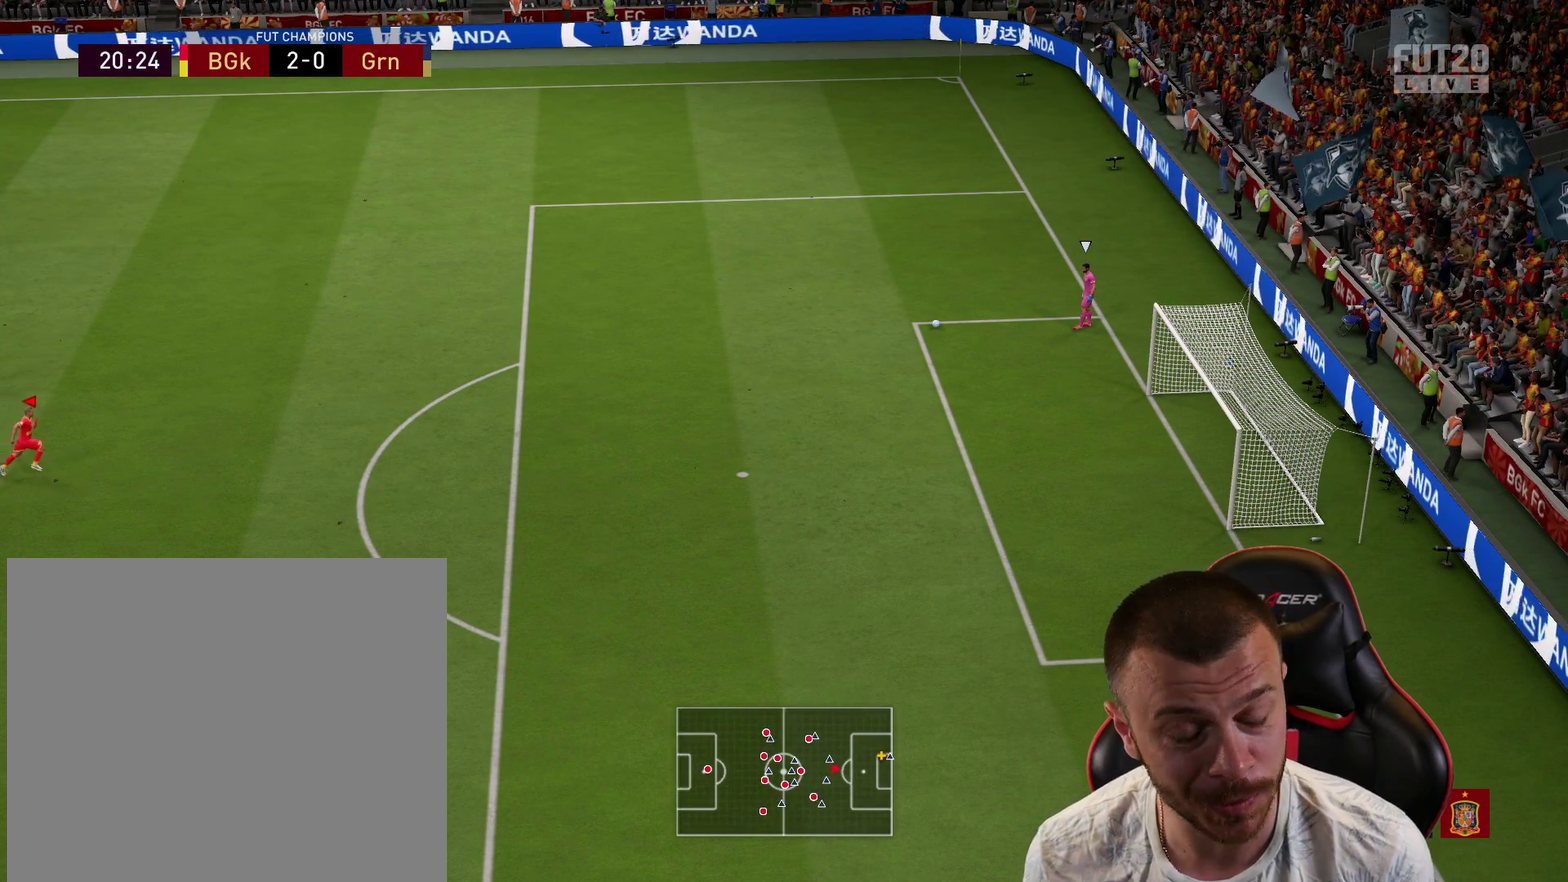
{"dt_ms": 501, "buttons": ["R2"], "left_stick": "up-right", "right_stick": "center", "events": [[251, "R2", "down"]]}
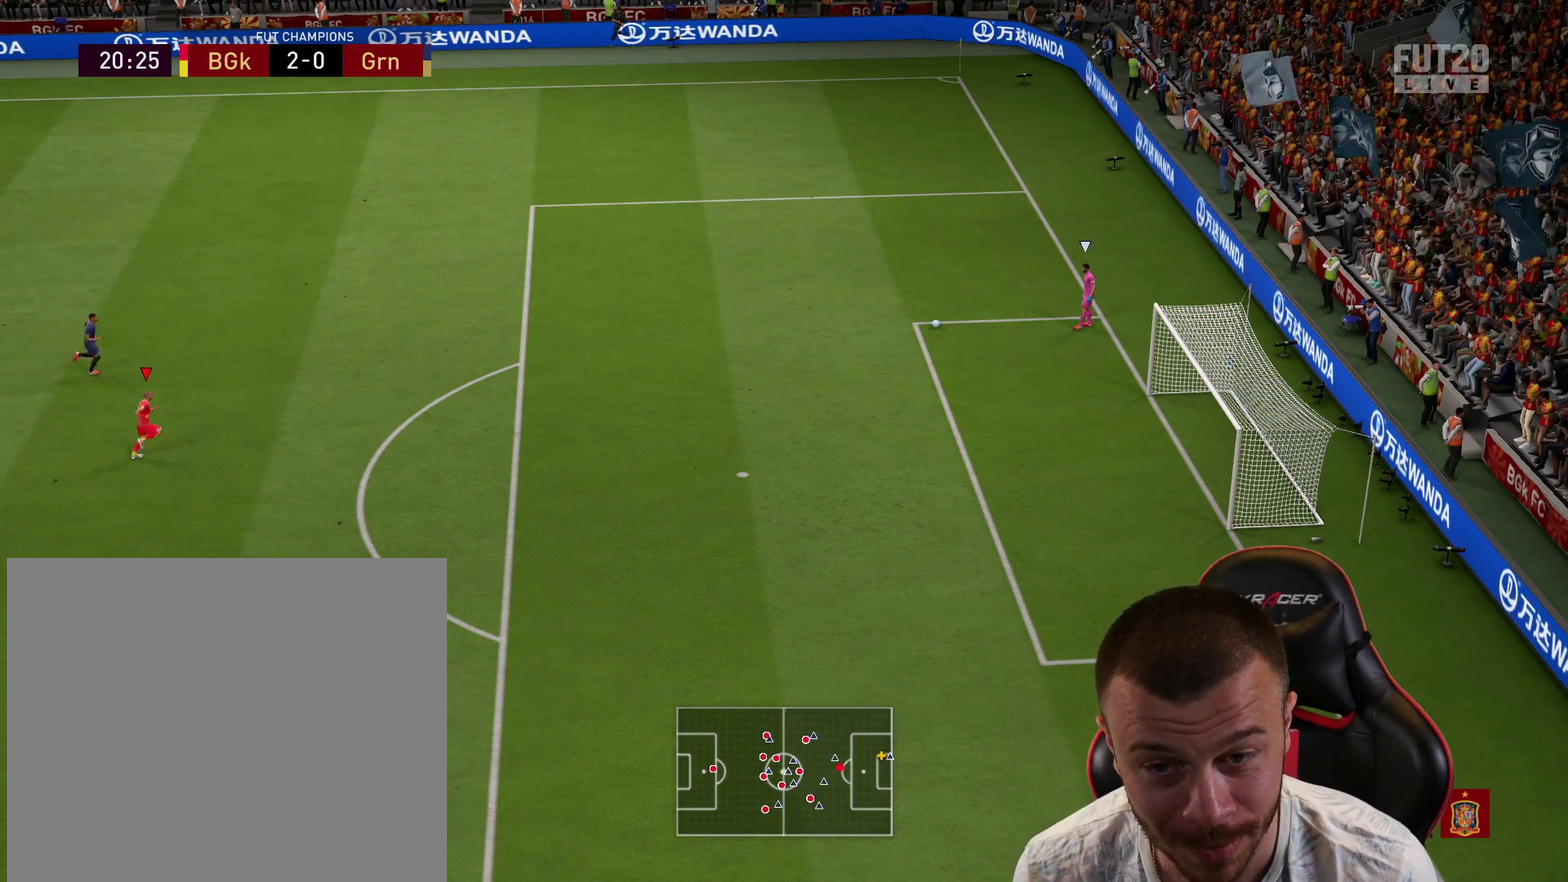
{"dt_ms": 701, "buttons": ["L2", "R1"], "left_stick": "up-right", "right_stick": "center", "events": [[150, "R1", "down"], [317, "R2", "up"], [600, "L2", "down"]]}
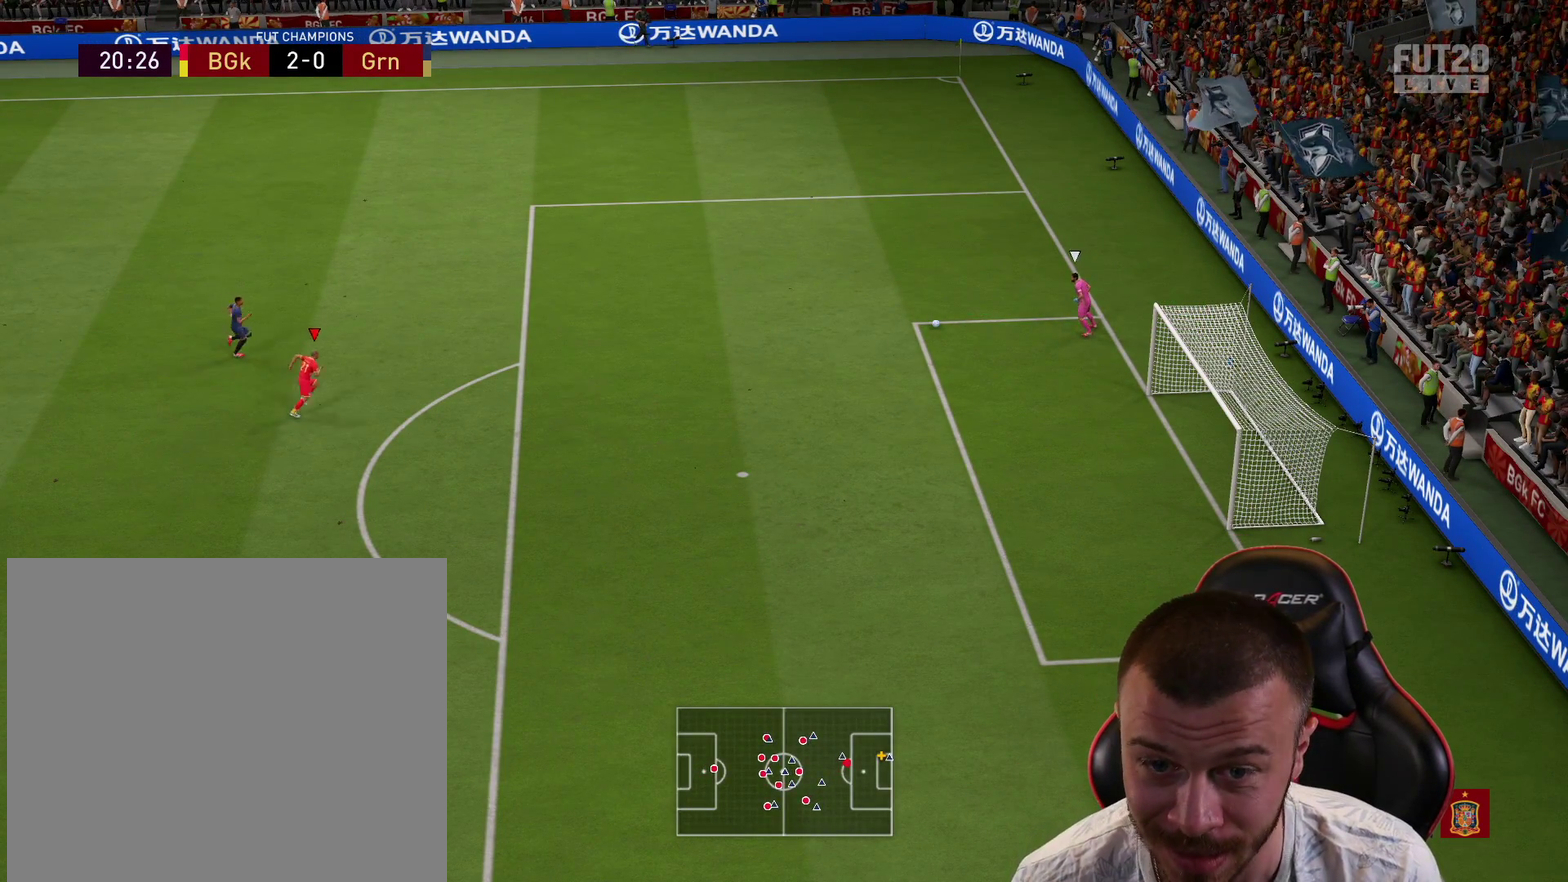
{"dt_ms": 300, "buttons": ["L2", "R1"], "left_stick": "up-right", "right_stick": "center", "events": []}
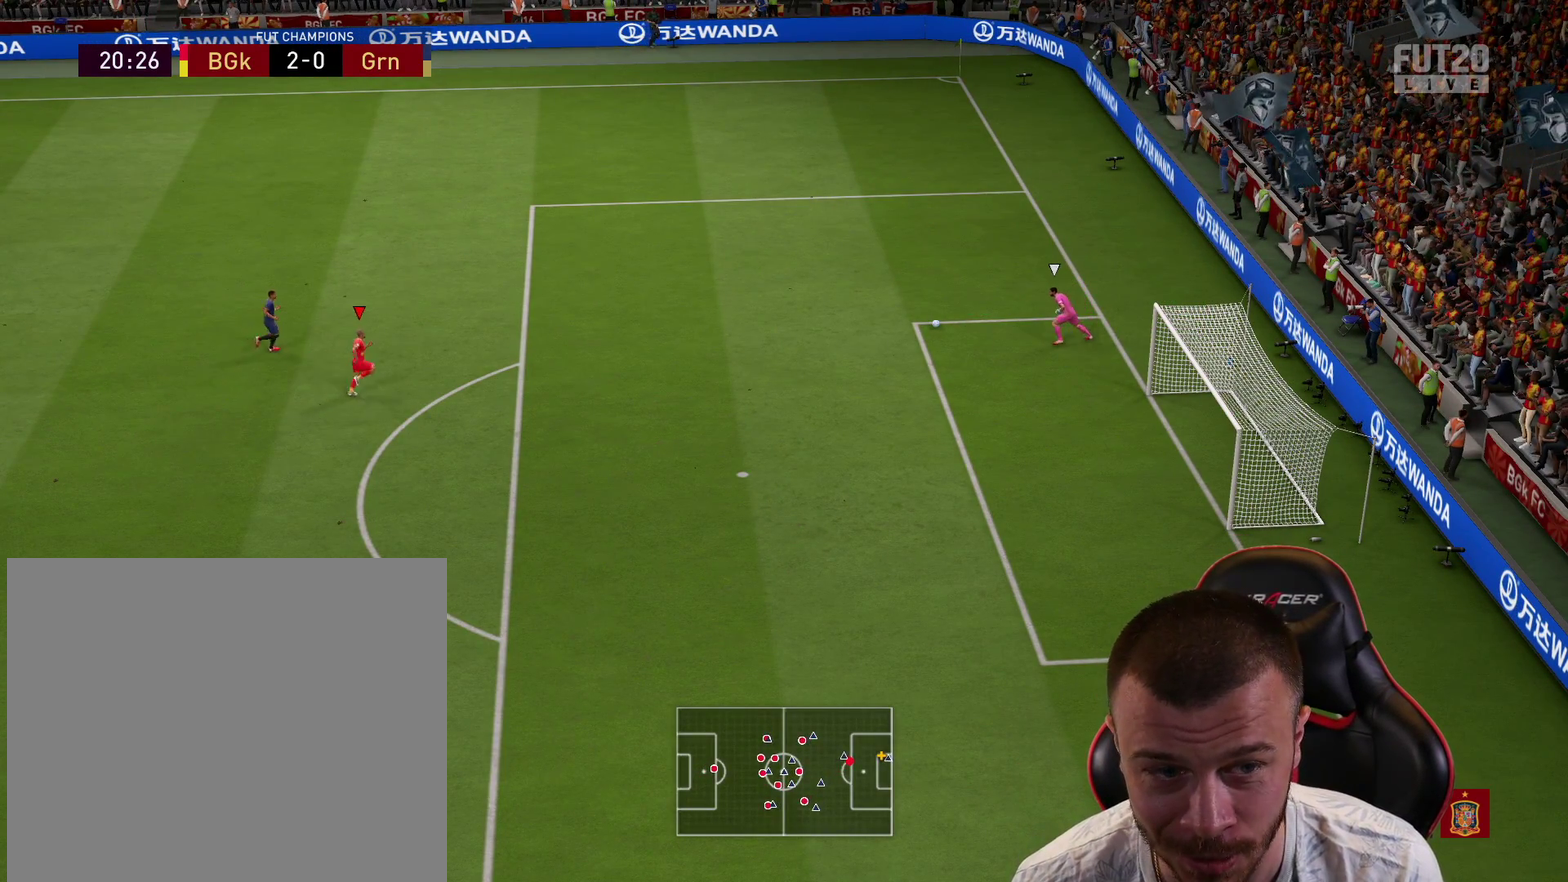
{"dt_ms": 500, "buttons": ["L2", "R1"], "left_stick": "up-right", "right_stick": "down-left", "events": [[384, "left_stick", "up"], [467, "left_stick", "up-right"], [484, "right_stick", "down-left"]]}
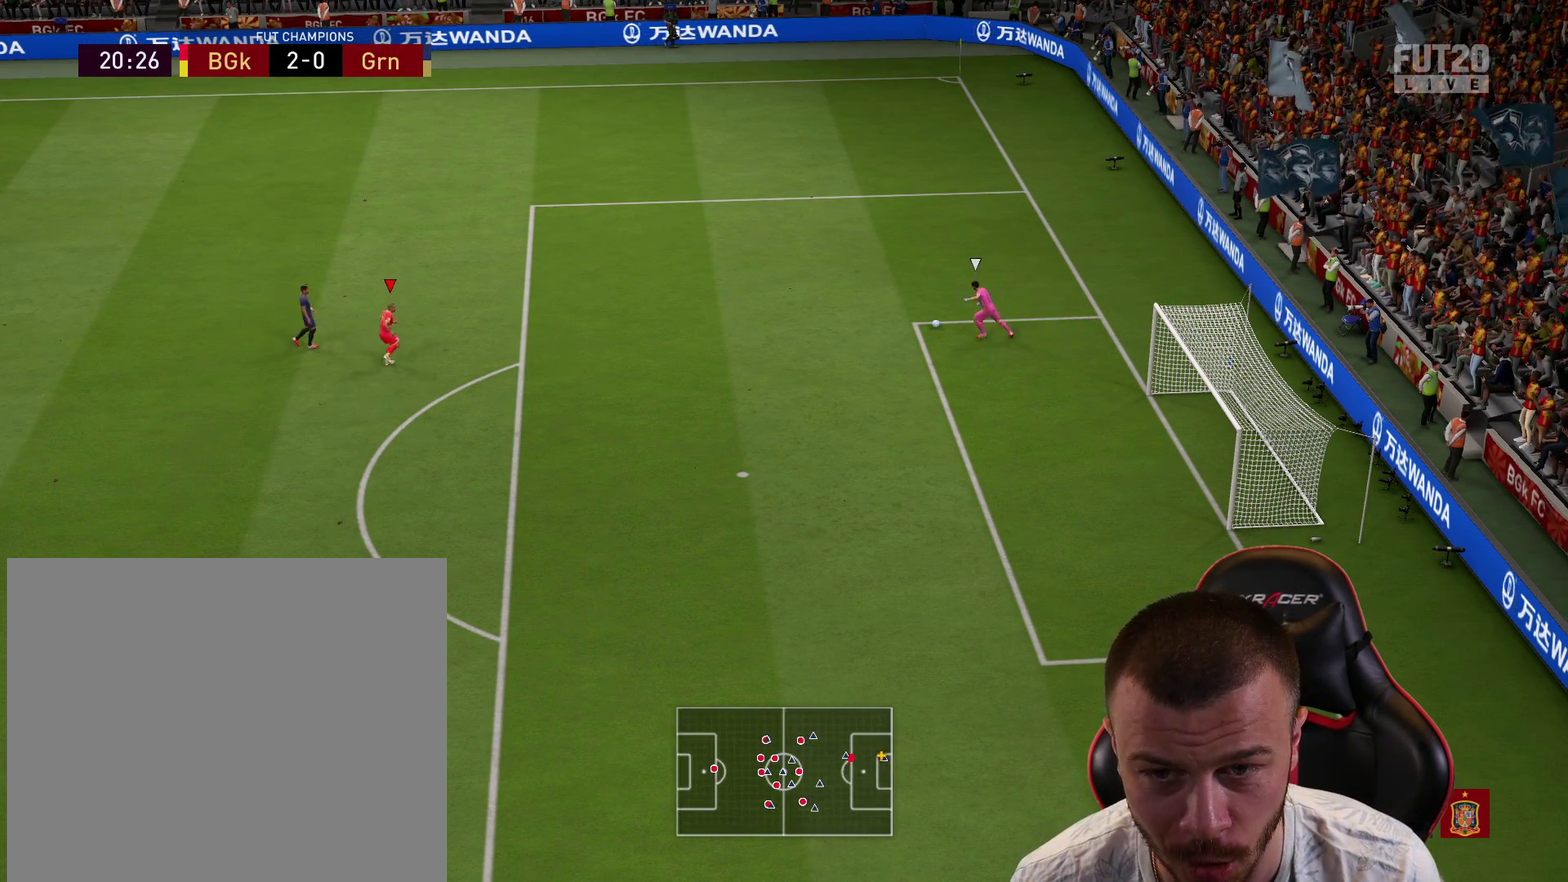
{"dt_ms": 301, "buttons": ["L2"], "left_stick": "down-right", "right_stick": "center", "events": [[50, "left_stick", "right"], [134, "right_stick", "center"], [184, "left_stick", "down-right"], [301, "R1", "up"]]}